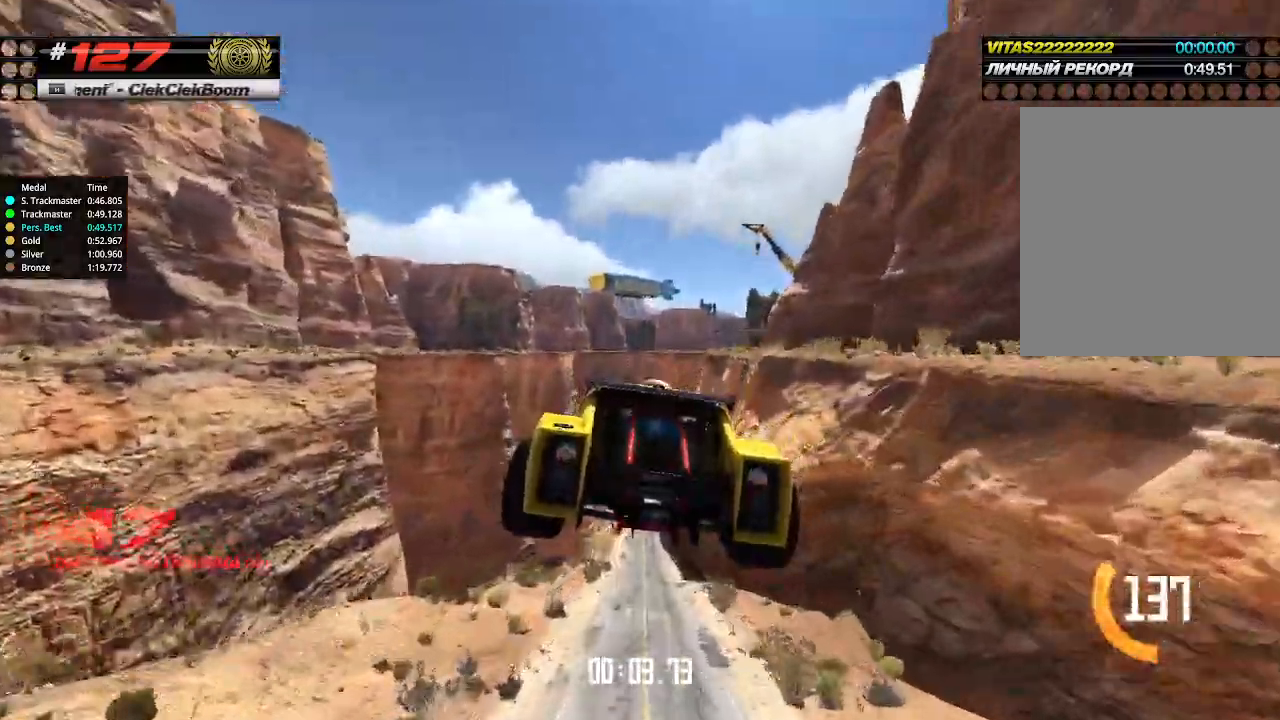
Gameplay with keyboard; each line is a JSON object with the keys held at the frame after it. "events" lists presses ("down") and releases ("up") of "down", "left", "right" and "up" between this image and that frame as [ms after this image, input, new state], when the widget could be followed in between. No other keys are recorded. Mouse input is not recorded.
{"keys": ["up"], "events": []}
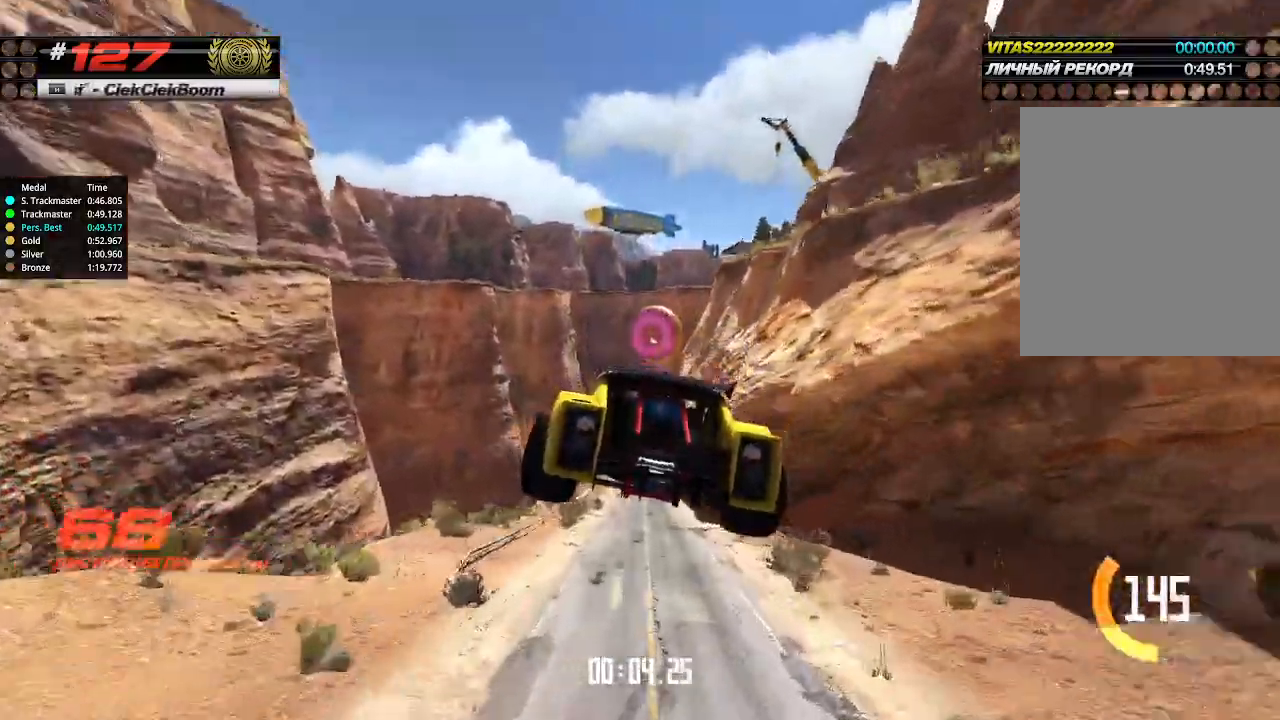
{"keys": ["up"], "events": []}
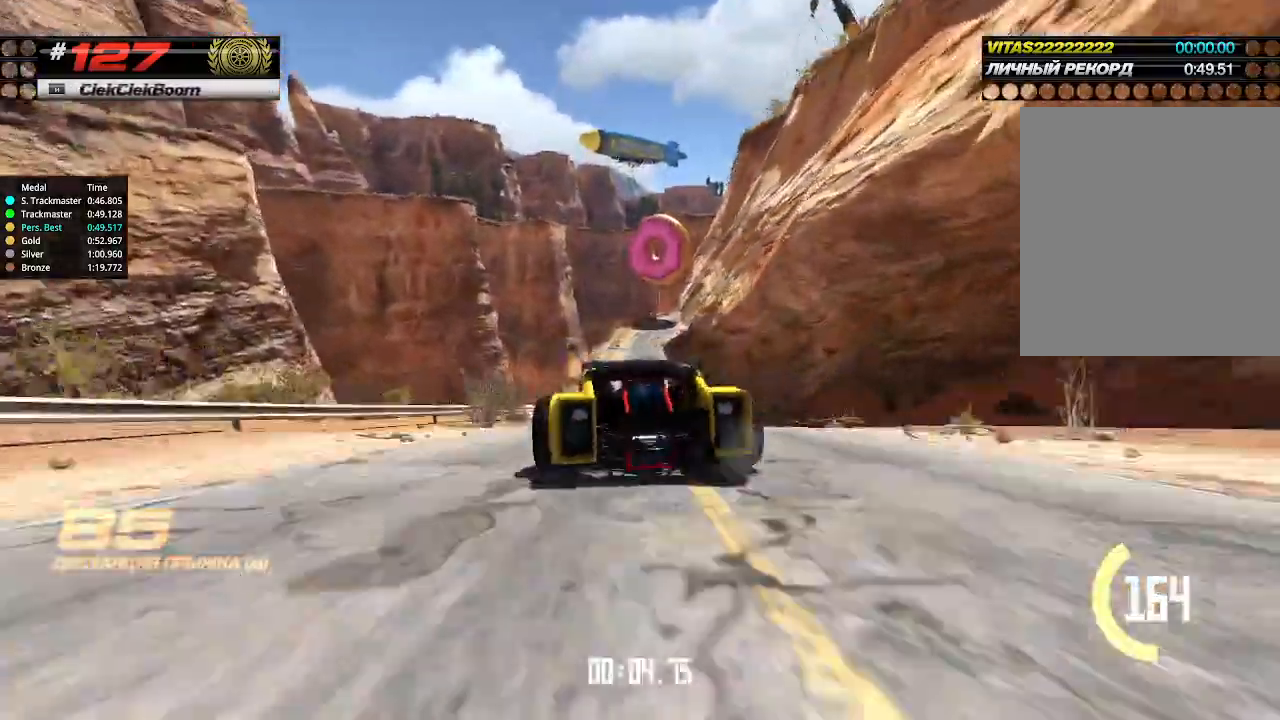
{"keys": ["up"], "events": []}
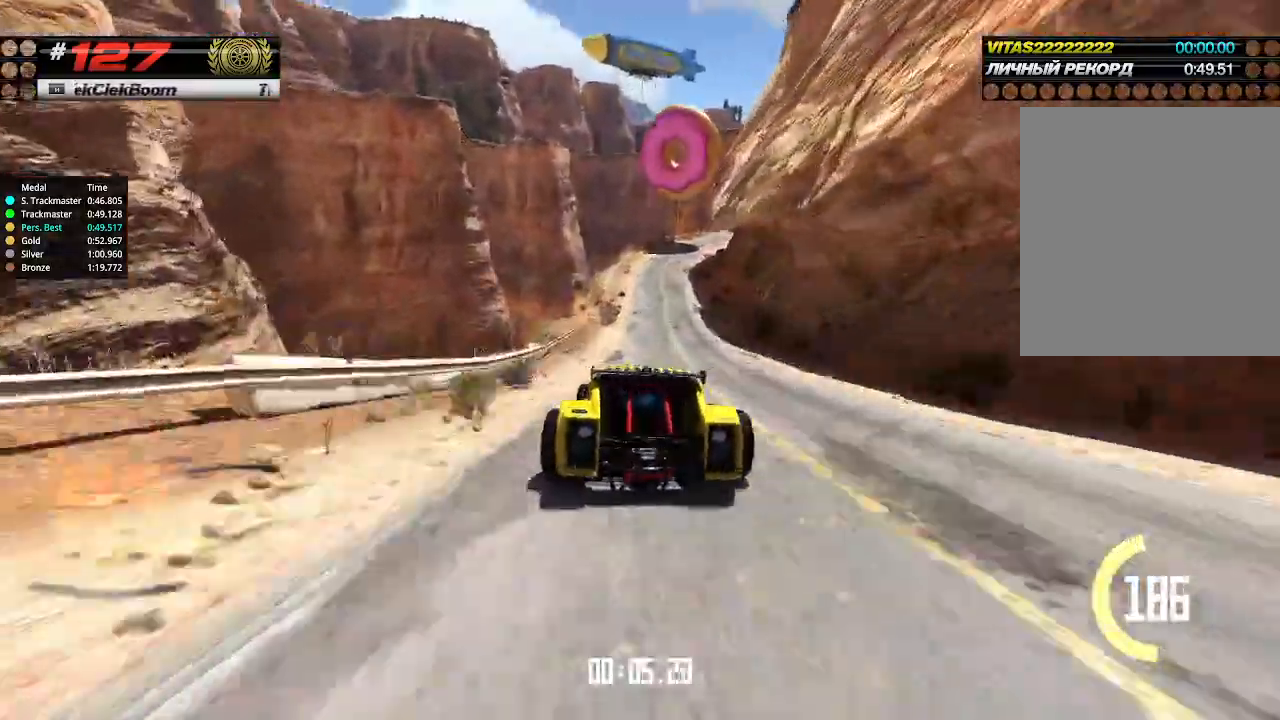
{"keys": ["up"], "events": [[100, "right", "down"], [200, "right", "up"]]}
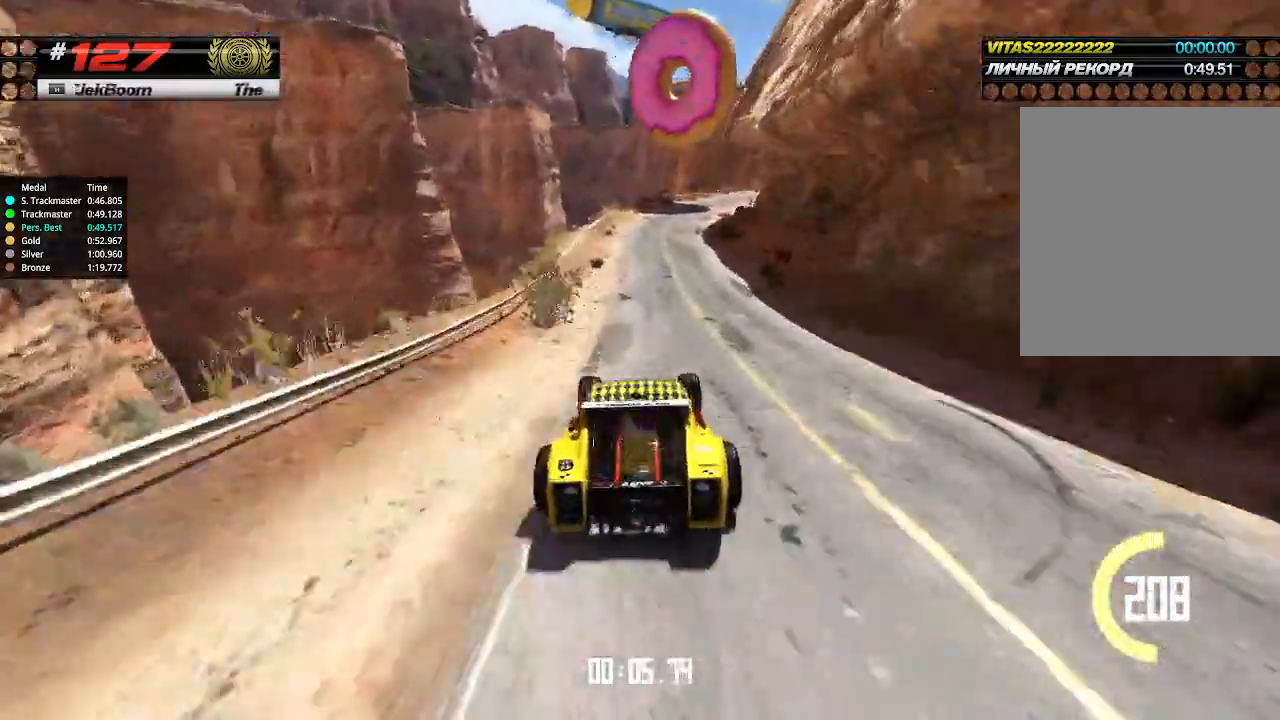
{"keys": ["right", "up"], "events": [[400, "right", "down"]]}
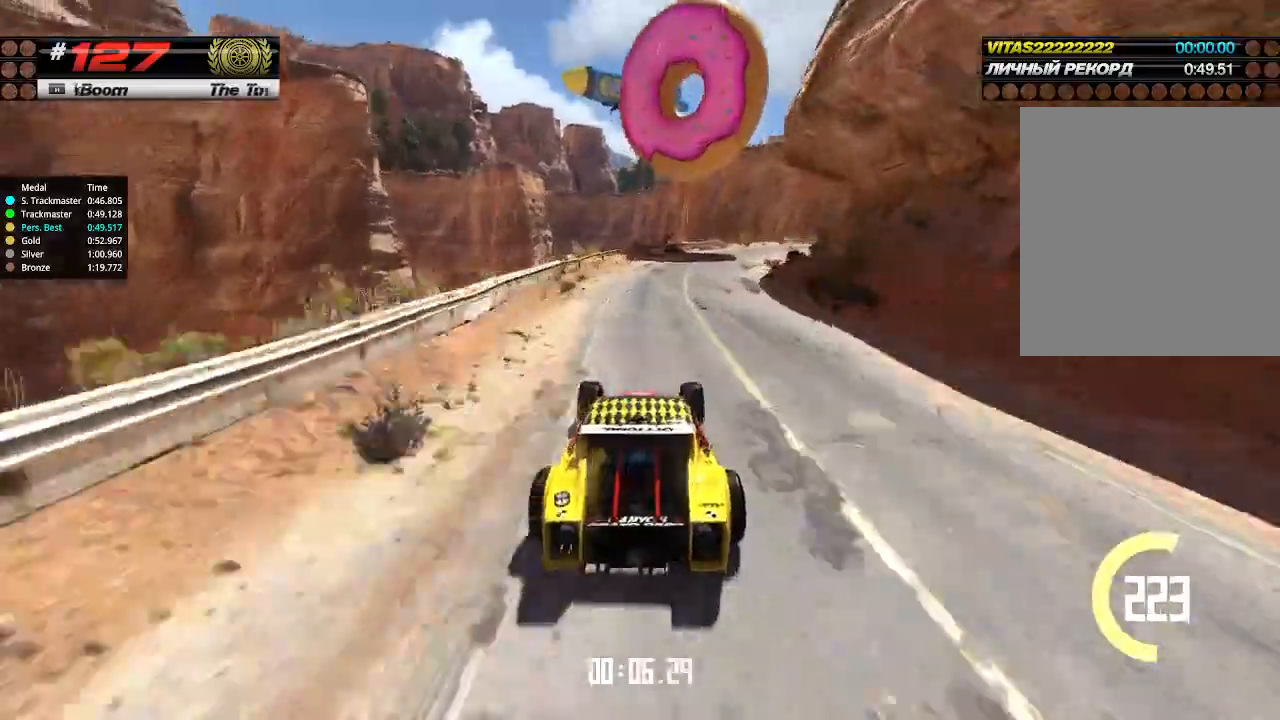
{"keys": ["up"], "events": [[33, "right", "up"], [200, "right", "down"], [300, "right", "up"], [366, "right", "down"], [466, "right", "up"]]}
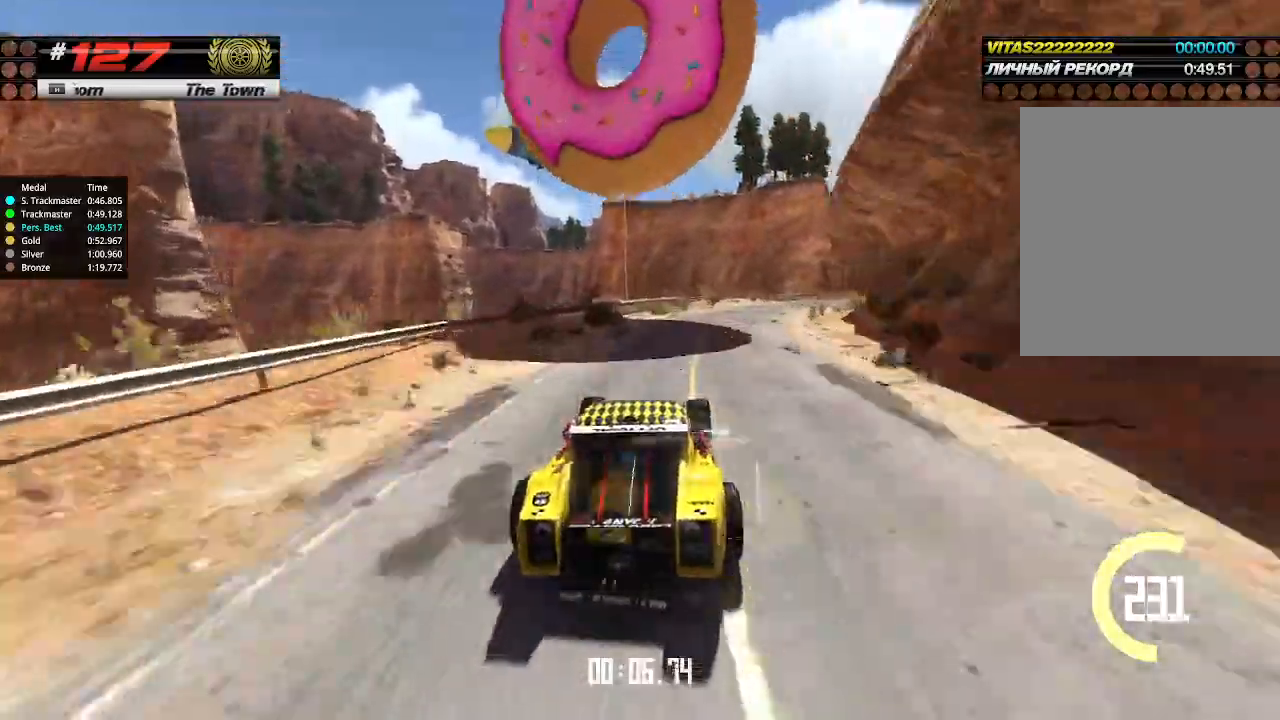
{"keys": ["up"], "events": [[33, "right", "down"], [133, "right", "up"], [200, "right", "down"], [333, "right", "up"], [400, "right", "down"], [500, "right", "up"]]}
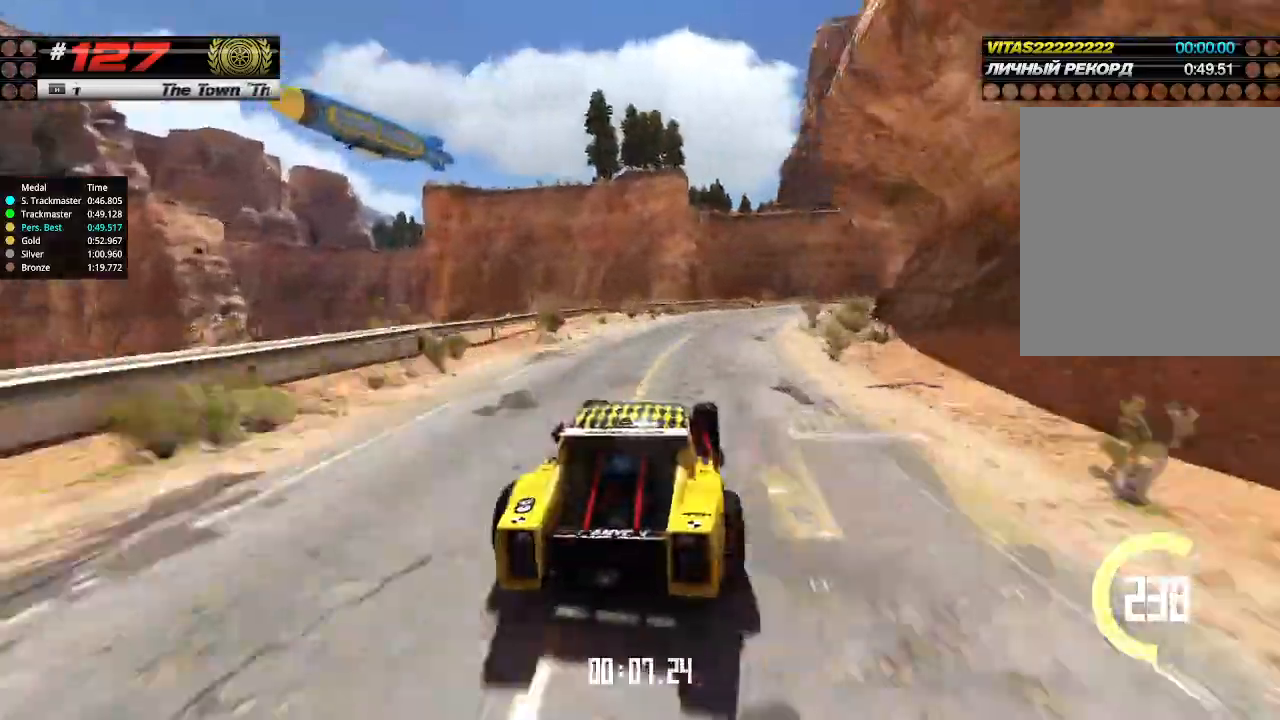
{"keys": ["right", "up"], "events": [[100, "right", "down"], [233, "right", "up"], [300, "right", "down"], [366, "right", "up"], [466, "right", "down"]]}
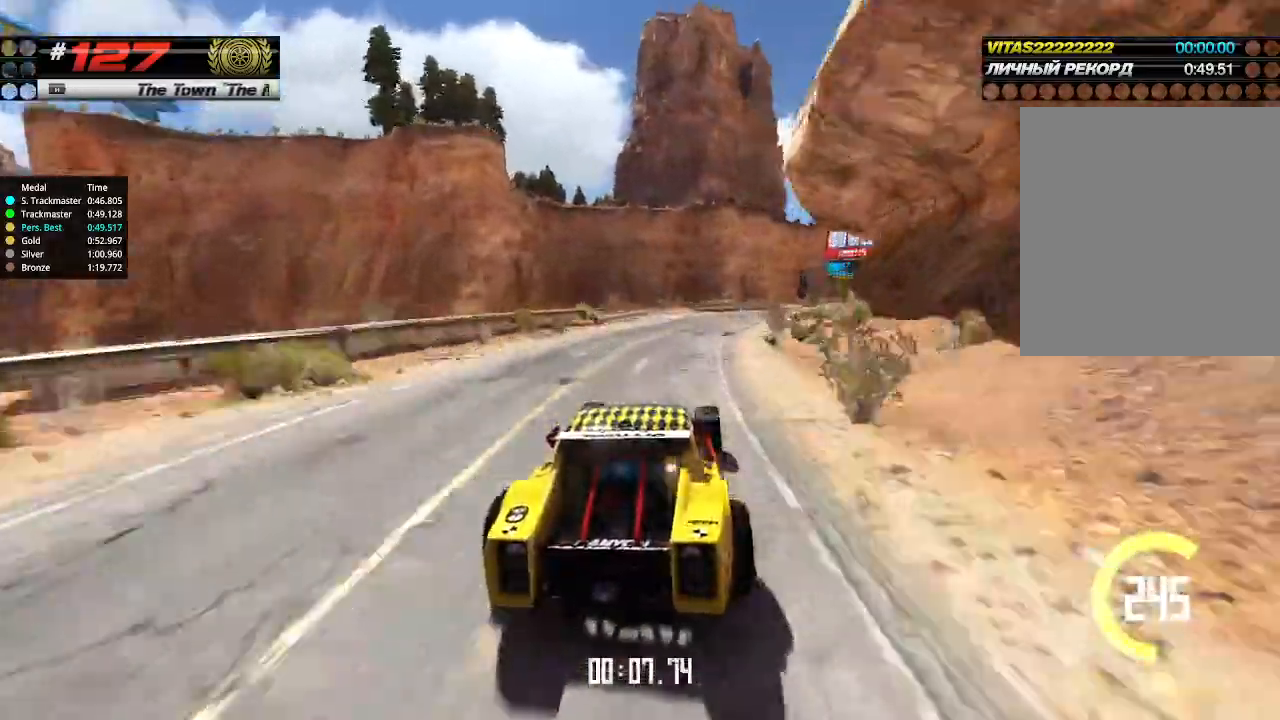
{"keys": ["right", "up"], "events": [[66, "right", "up"], [266, "right", "down"], [366, "right", "up"], [433, "right", "down"]]}
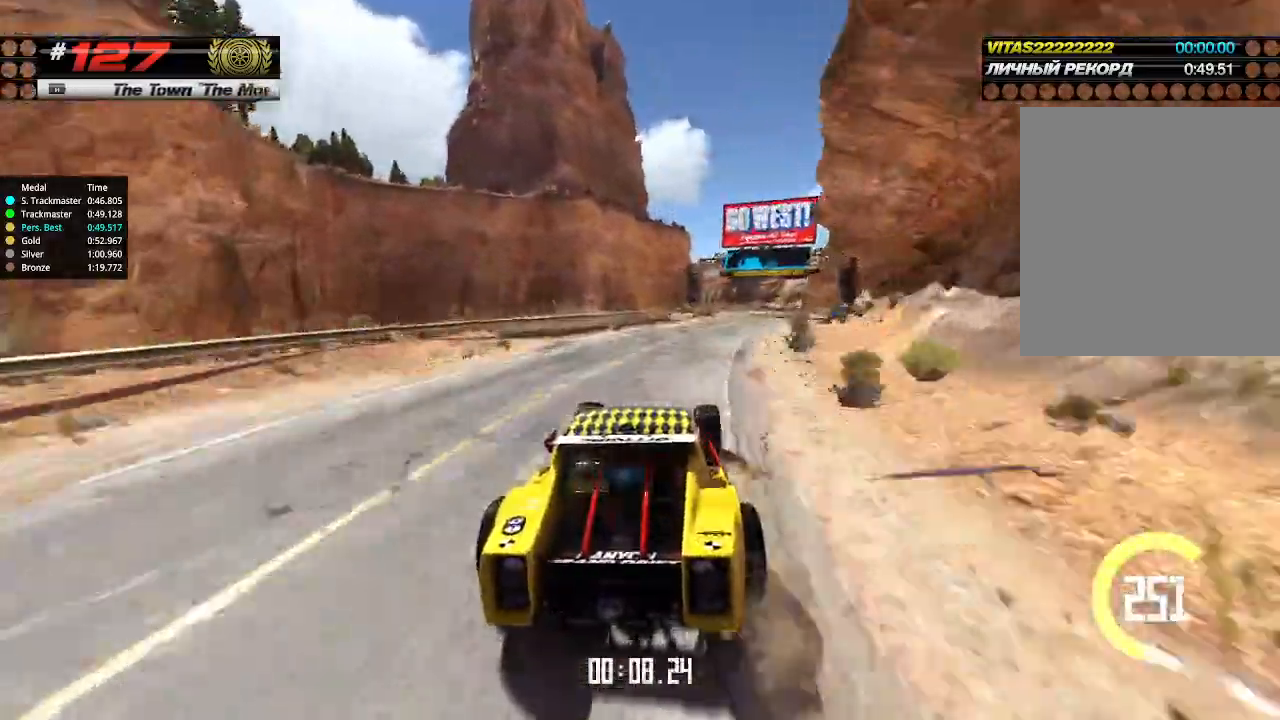
{"keys": ["up"], "events": [[33, "right", "up"], [133, "right", "down"], [233, "right", "up"], [333, "right", "down"], [400, "right", "up"]]}
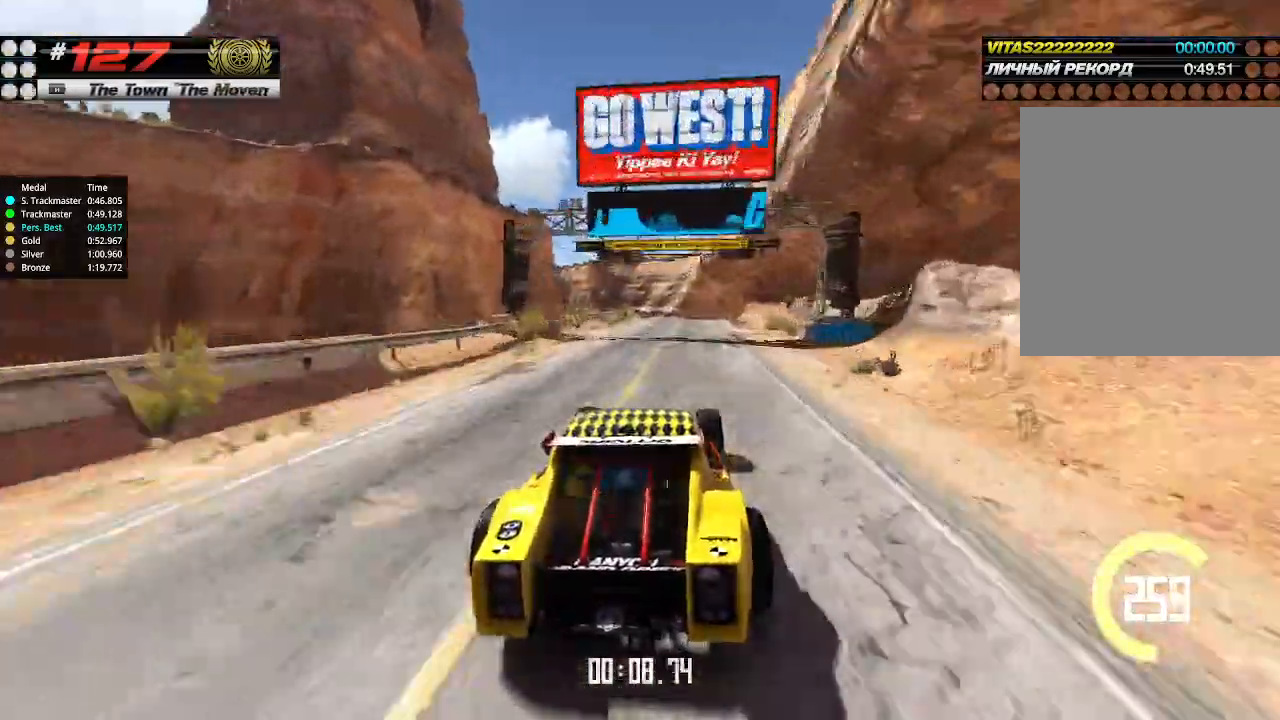
{"keys": ["up"], "events": [[100, "left", "down"], [166, "left", "up"]]}
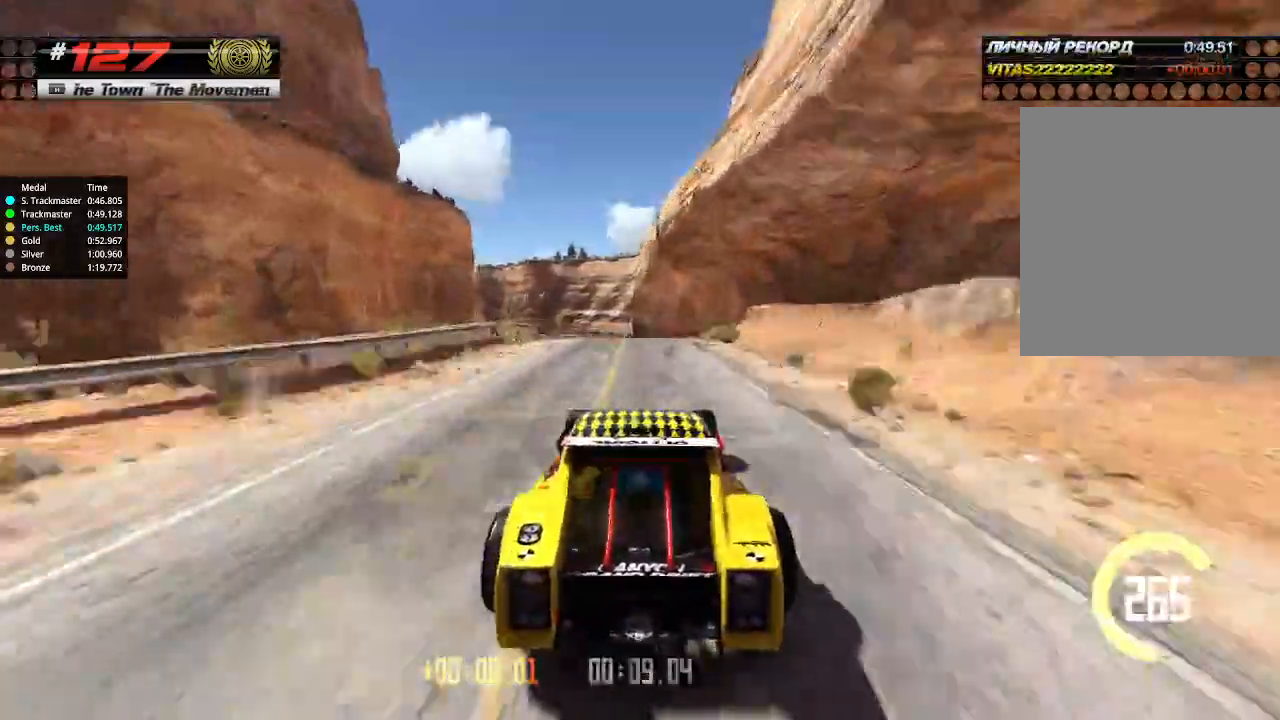
{"keys": ["up"], "events": [[133, "left", "down"], [166, "left", "up"]]}
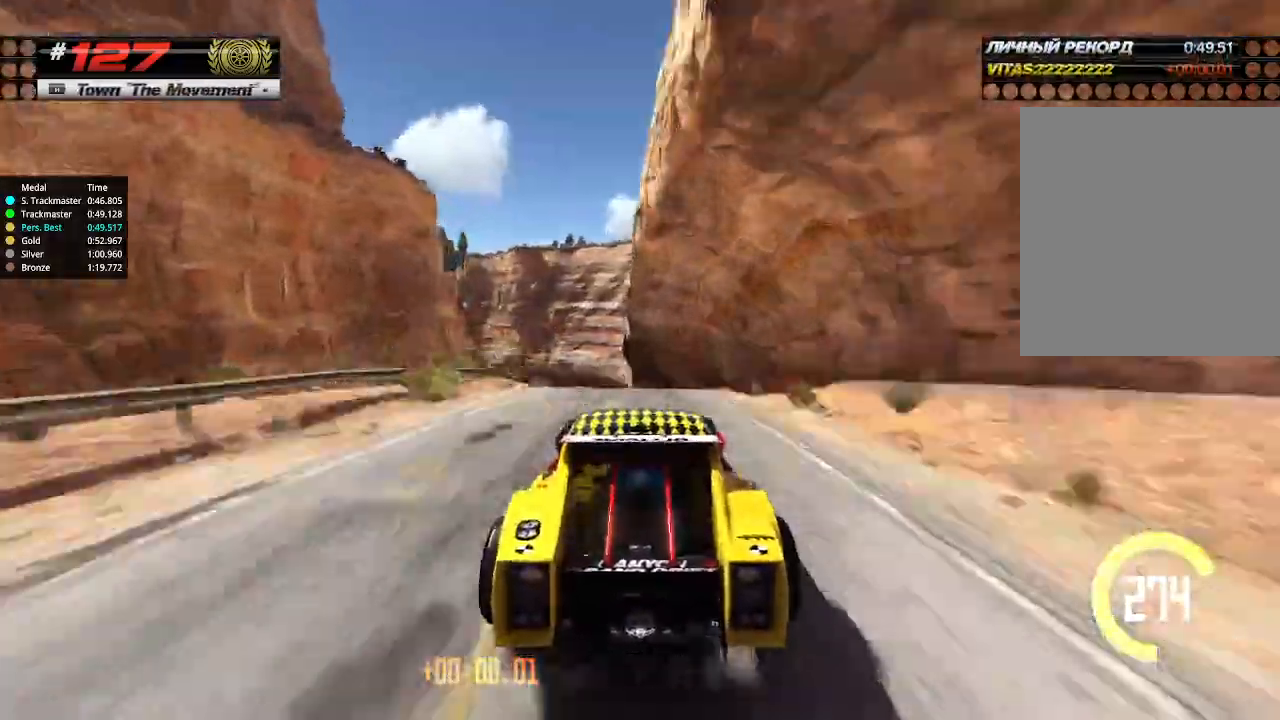
{"keys": ["up"], "events": [[266, "down", "down"], [333, "down", "up"]]}
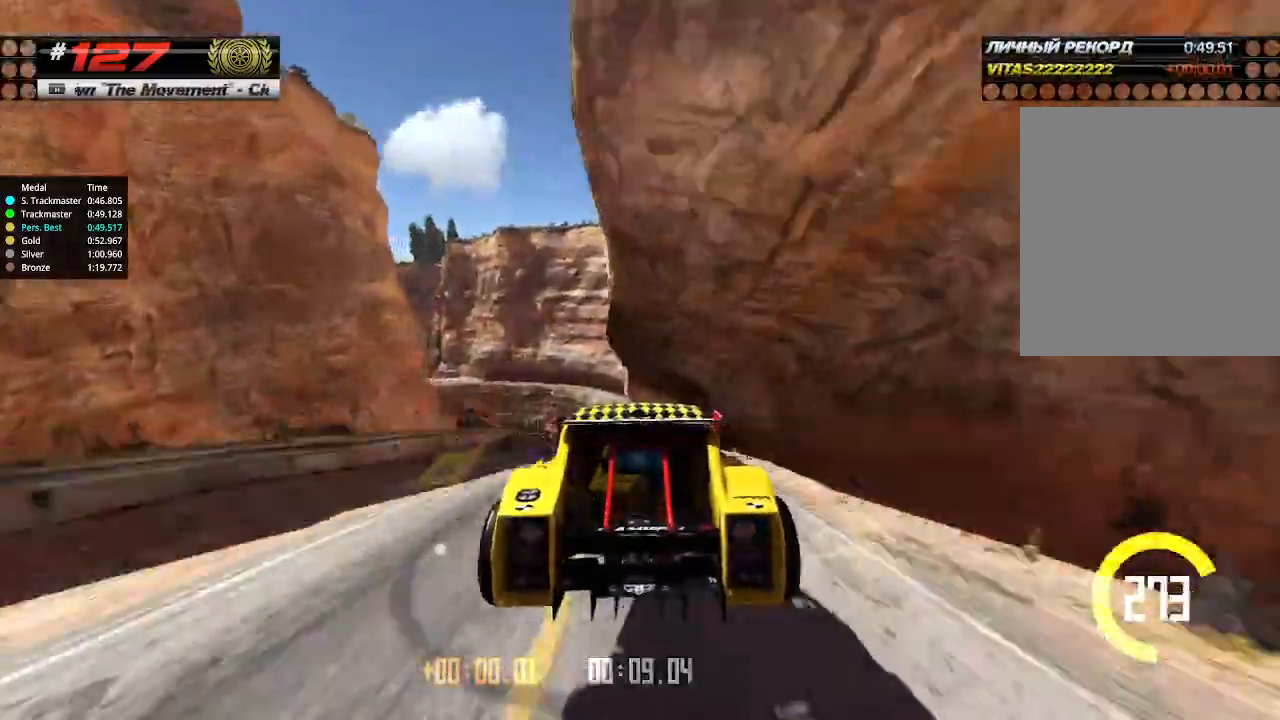
{"keys": ["up"], "events": []}
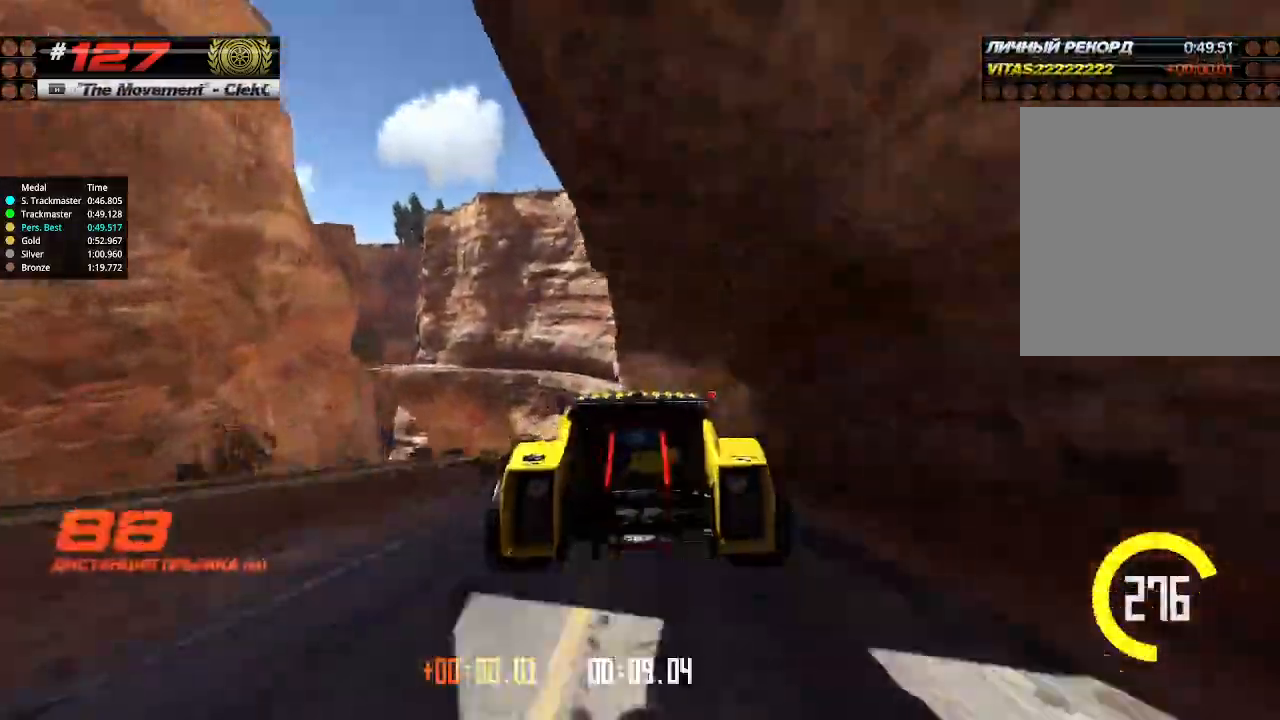
{"keys": ["up"], "events": []}
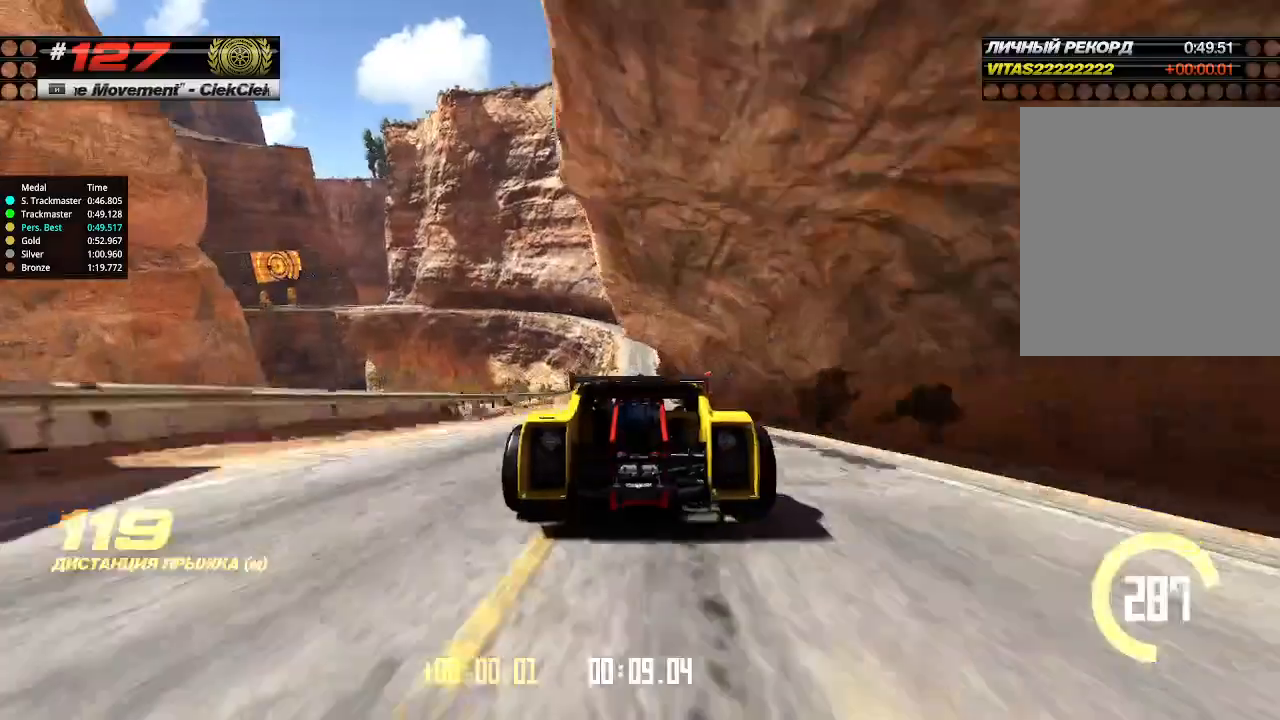
{"keys": ["up"], "events": []}
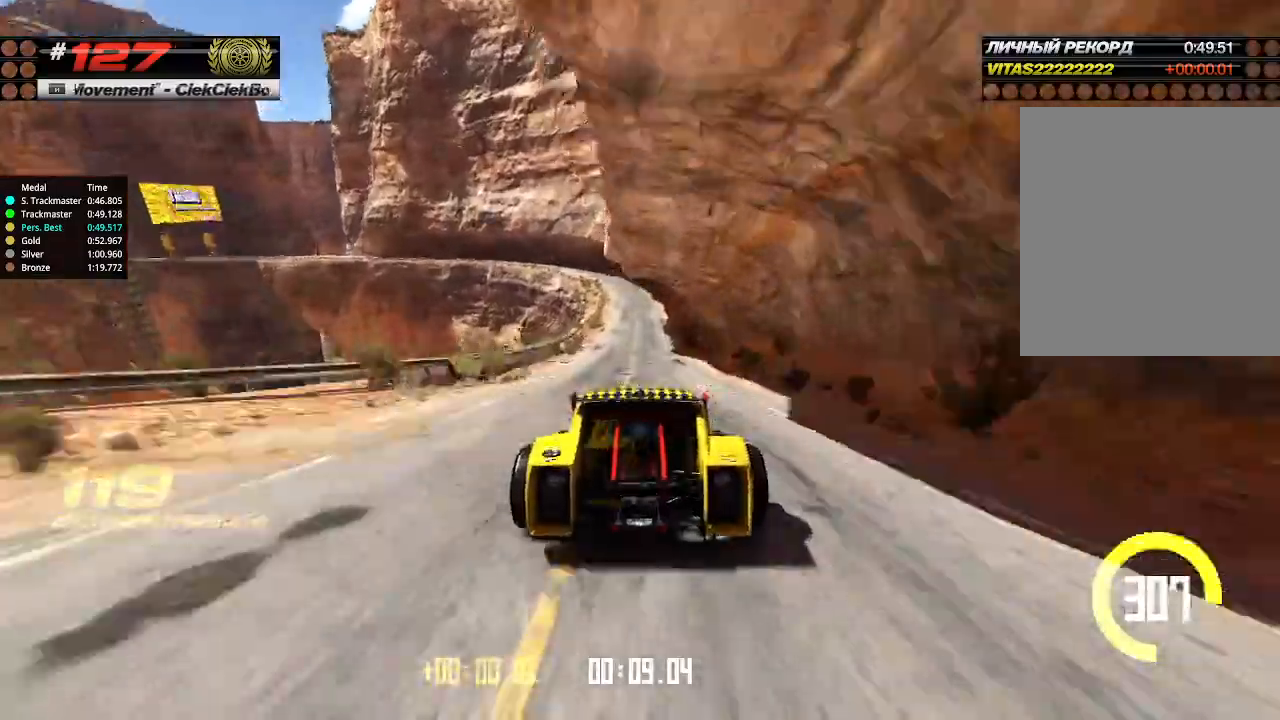
{"keys": ["up"], "events": [[100, "right", "down"], [200, "right", "up"]]}
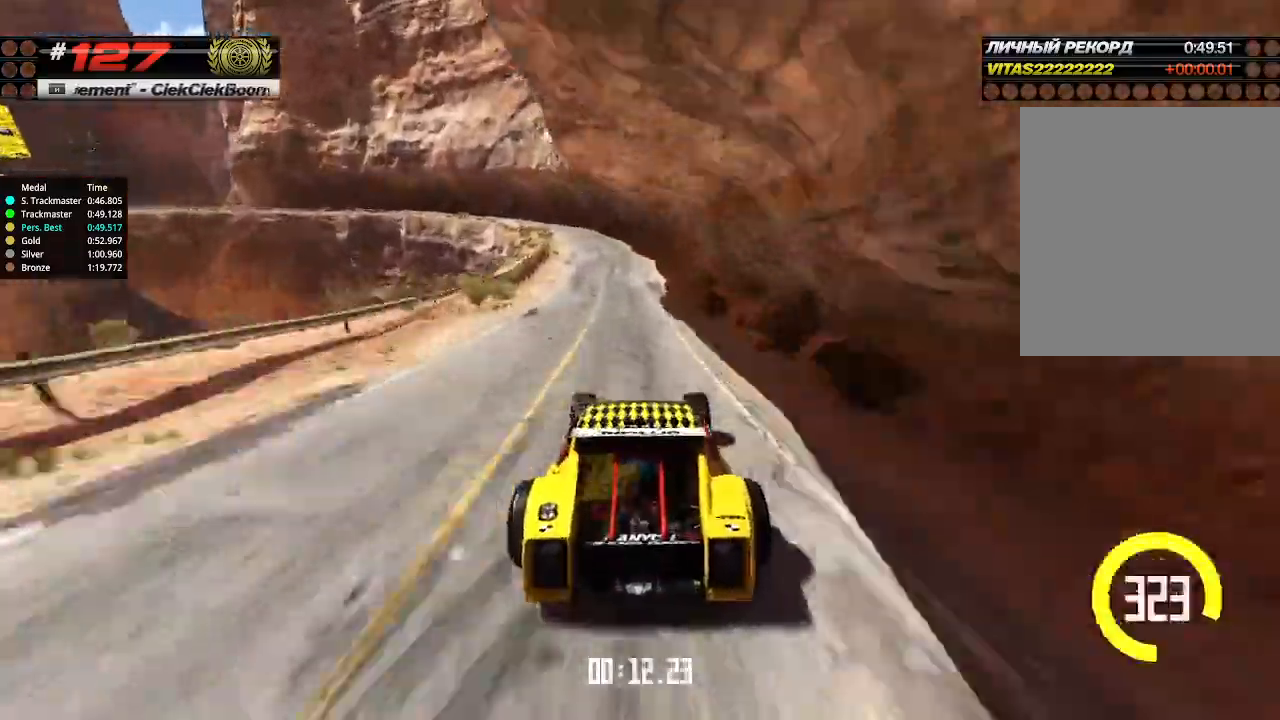
{"keys": ["left", "up"], "events": [[66, "left", "down"], [100, "down", "down"], [233, "down", "up"], [366, "left", "up"], [433, "left", "down"]]}
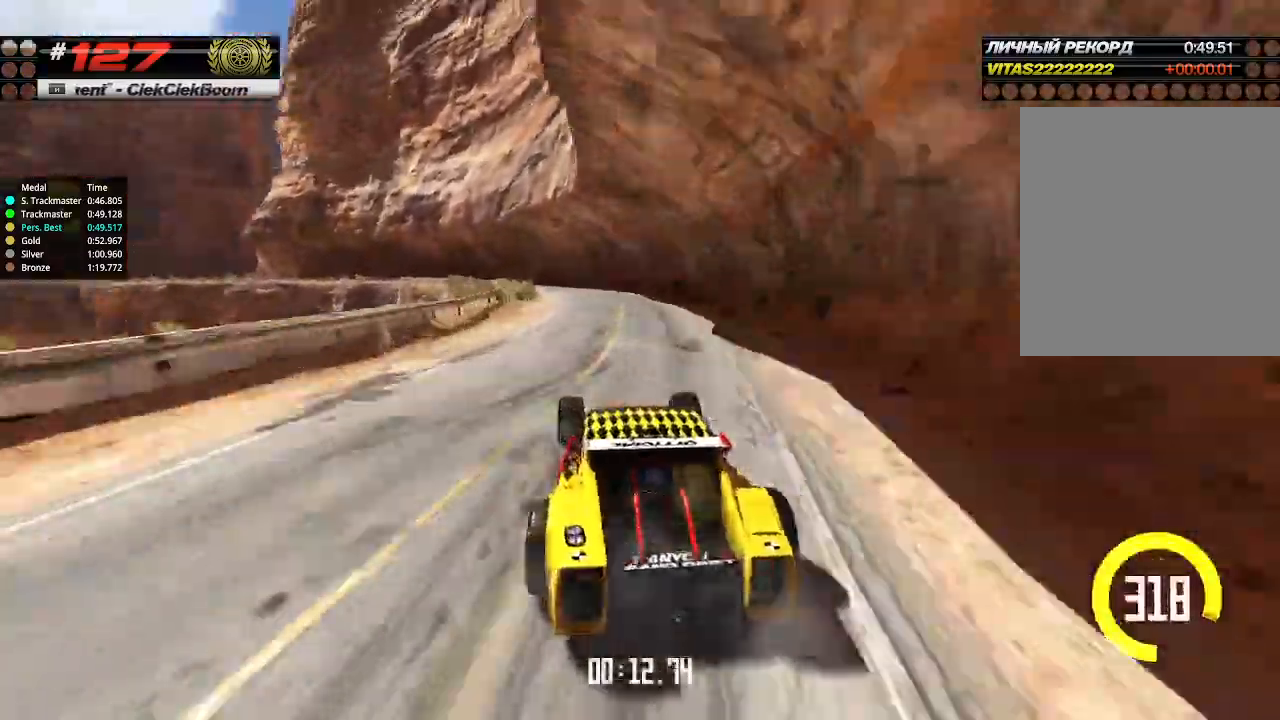
{"keys": ["up"], "events": [[366, "left", "up"]]}
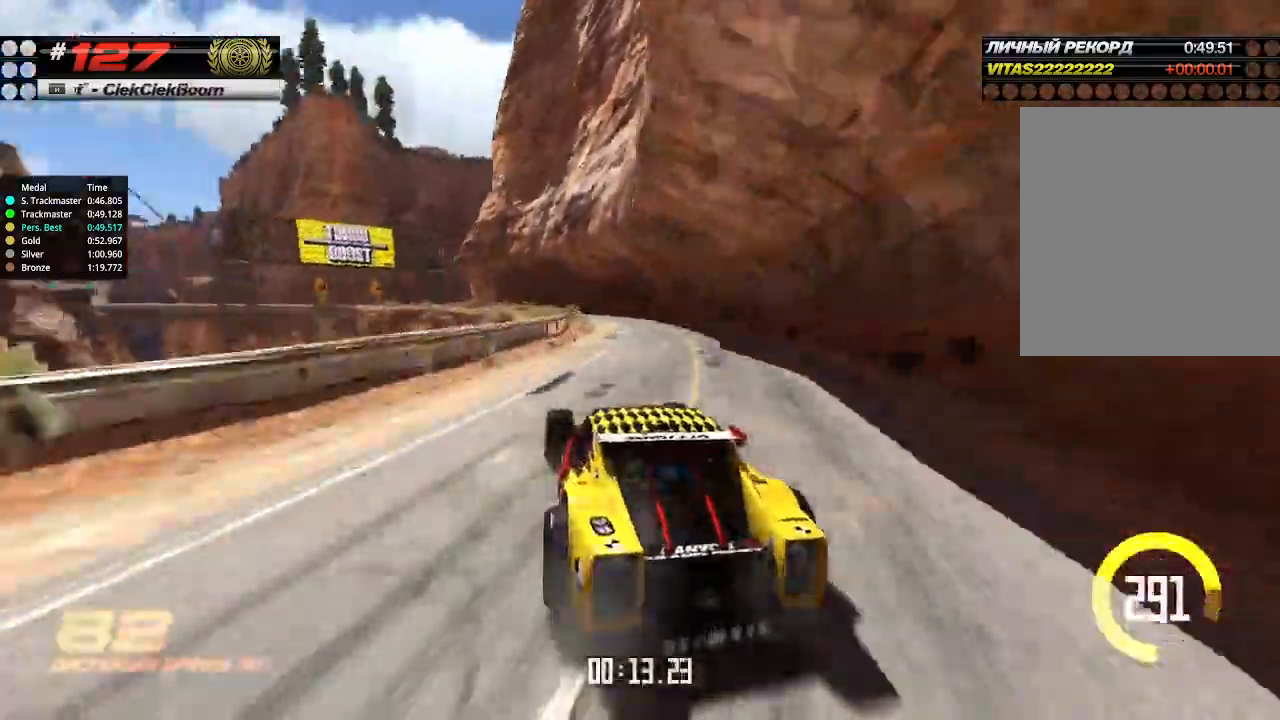
{"keys": ["up"], "events": [[33, "left", "down"], [166, "left", "up"], [233, "right", "down"], [333, "right", "up"]]}
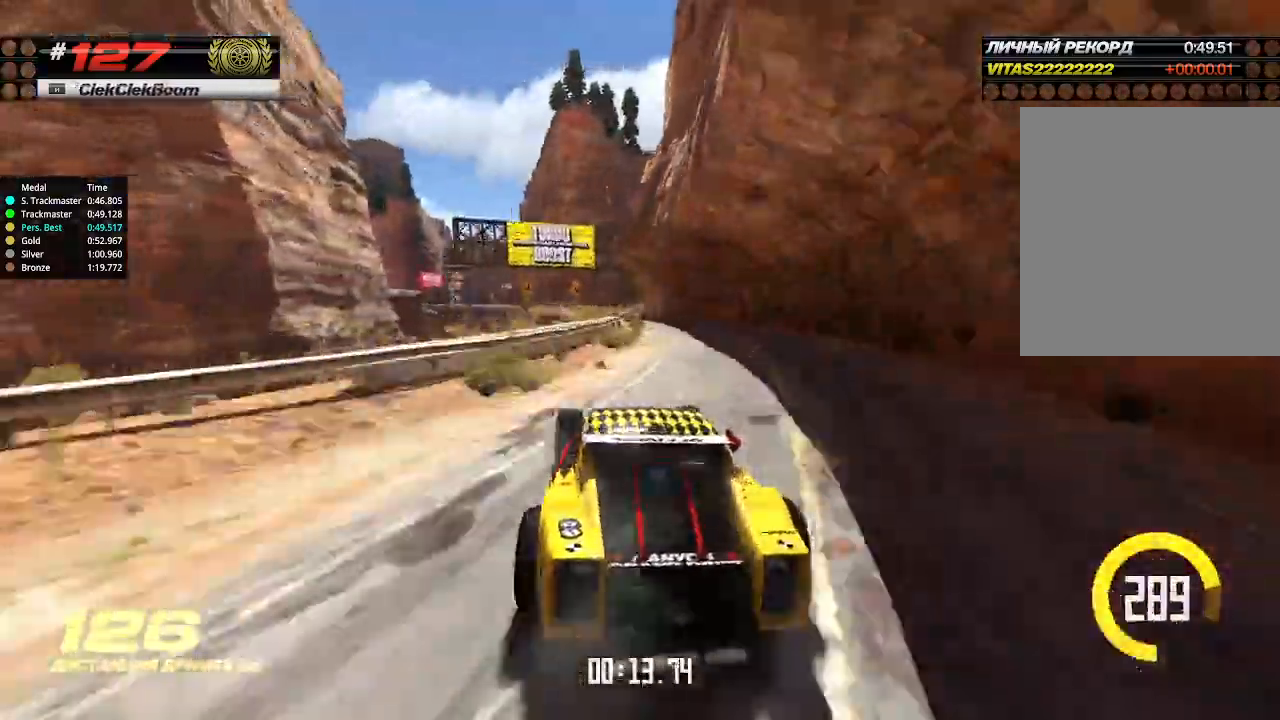
{"keys": ["left", "up"], "events": [[500, "left", "down"]]}
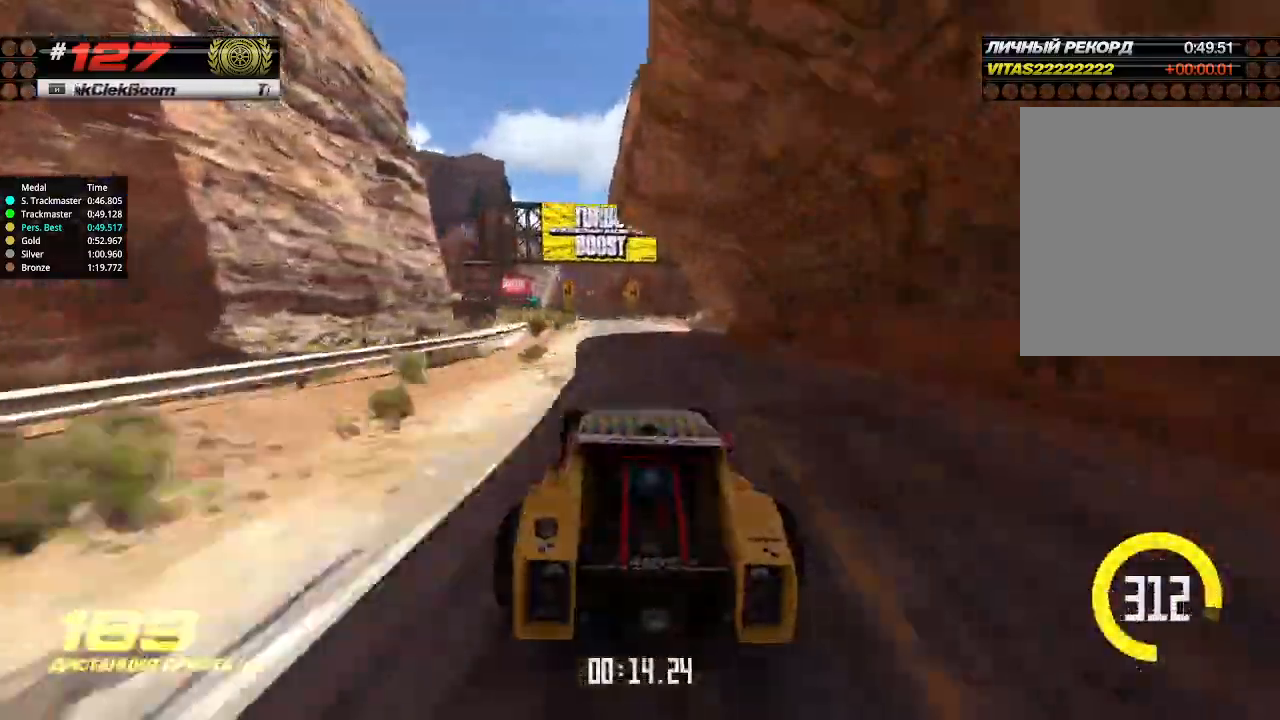
{"keys": ["up"], "events": [[100, "left", "up"]]}
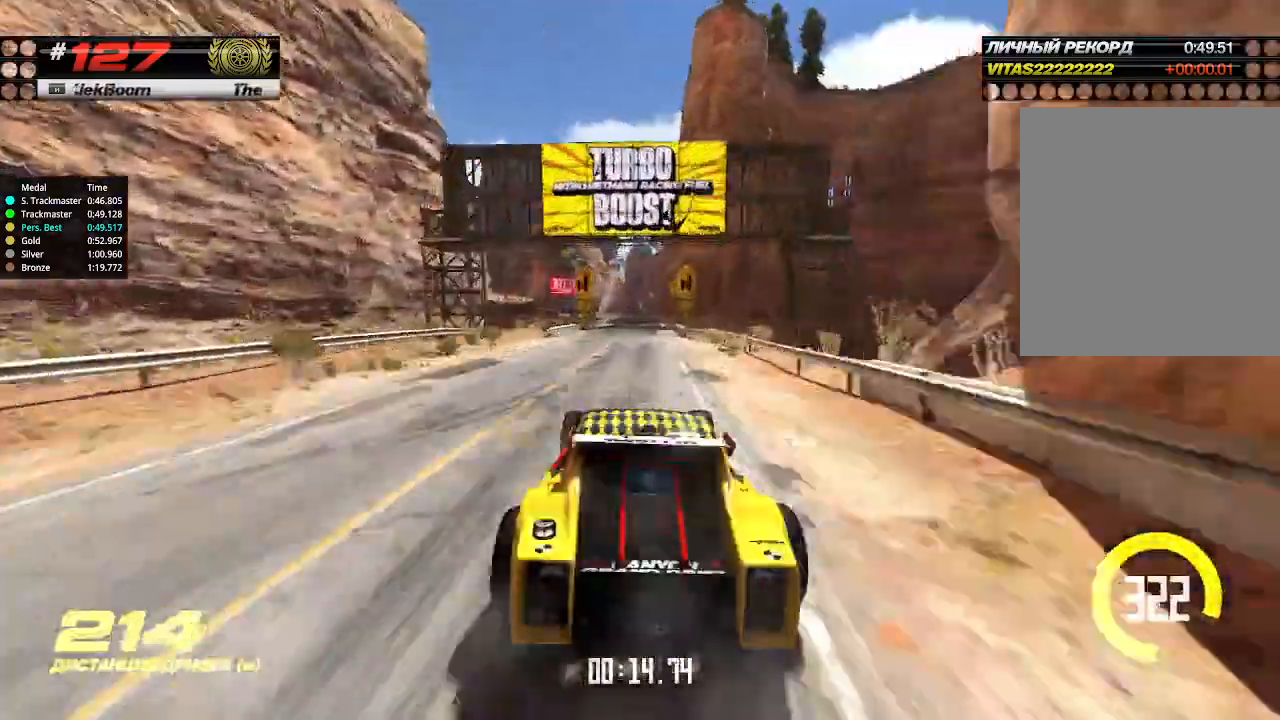
{"keys": ["right", "up"], "events": [[466, "right", "down"]]}
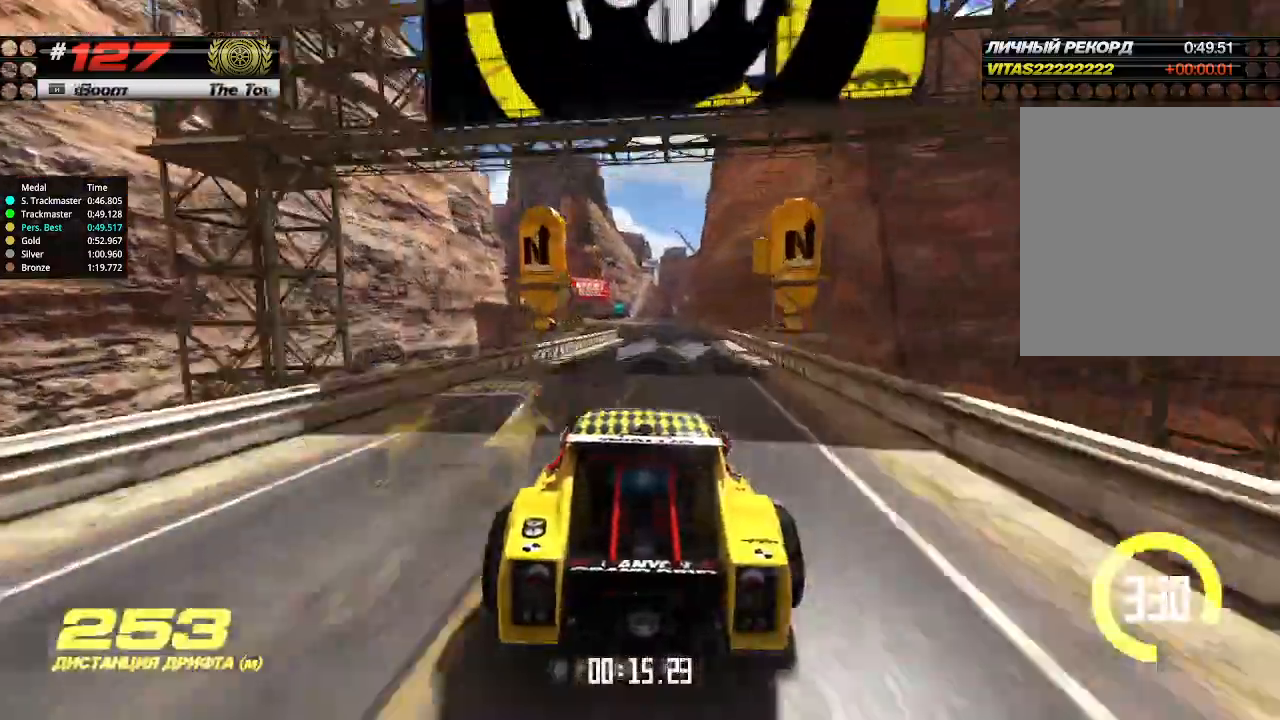
{"keys": ["left", "up"], "events": [[66, "right", "up"], [200, "right", "down"], [333, "right", "up"], [500, "left", "down"]]}
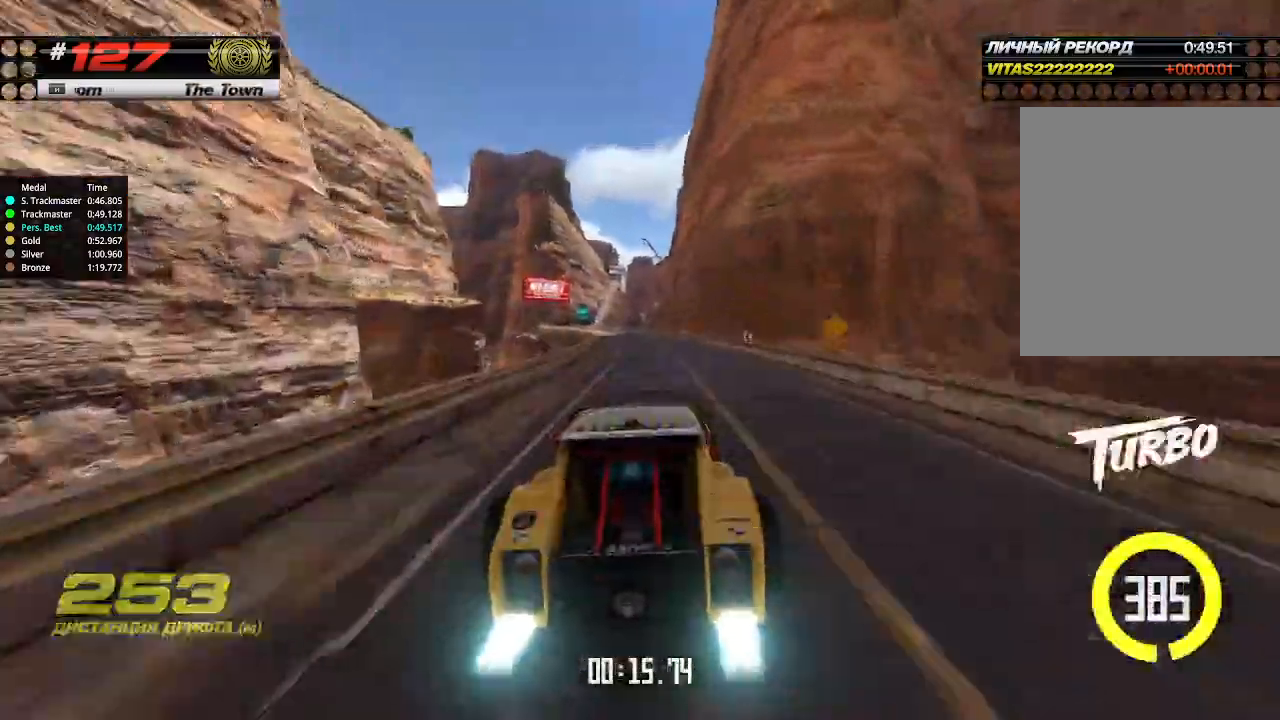
{"keys": ["left", "up"], "events": [[100, "left", "up"], [166, "left", "down"]]}
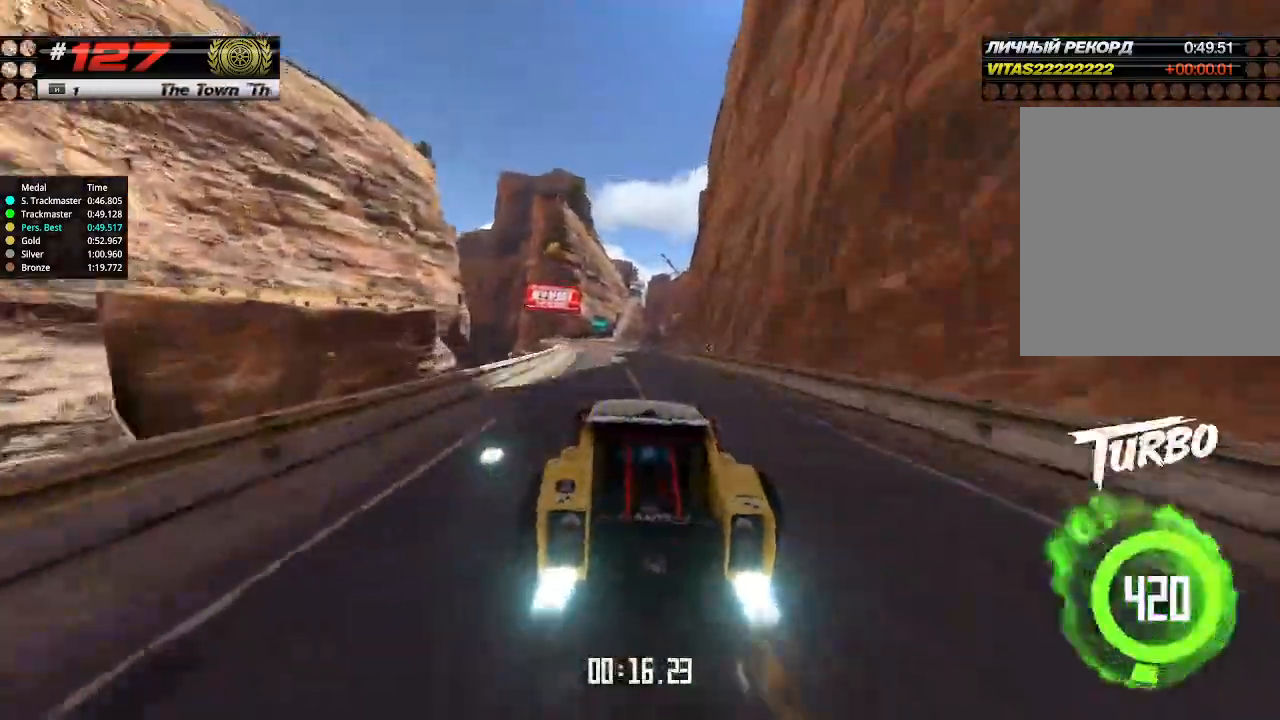
{"keys": ["up"], "events": [[200, "left", "up"], [333, "right", "down"], [400, "right", "up"]]}
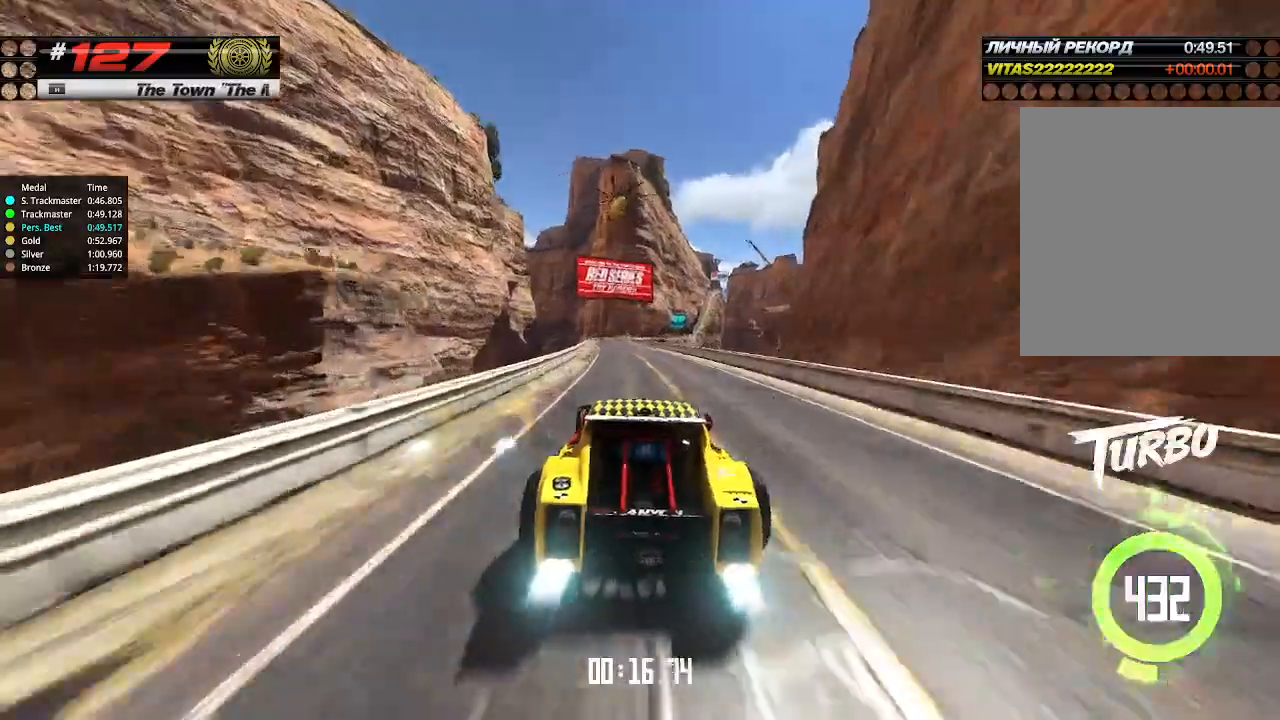
{"keys": ["up"], "events": [[166, "left", "down"], [300, "left", "up"]]}
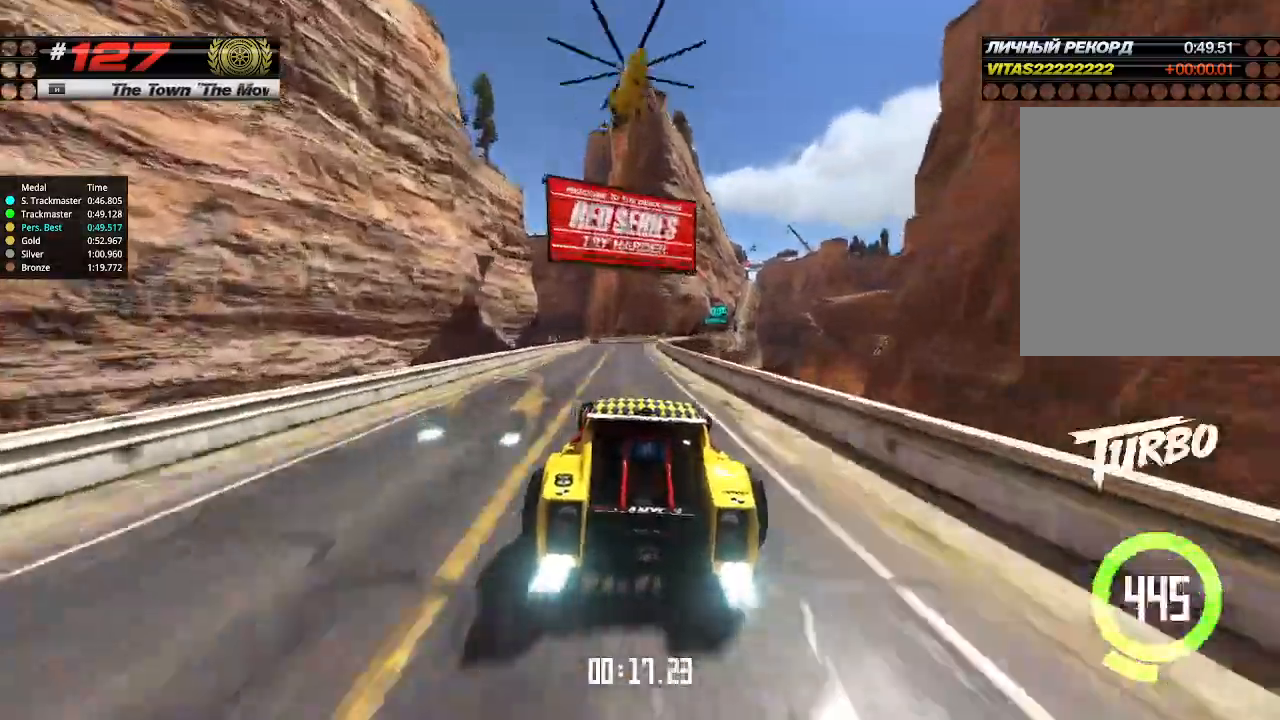
{"keys": ["right", "up"], "events": [[133, "right", "down"]]}
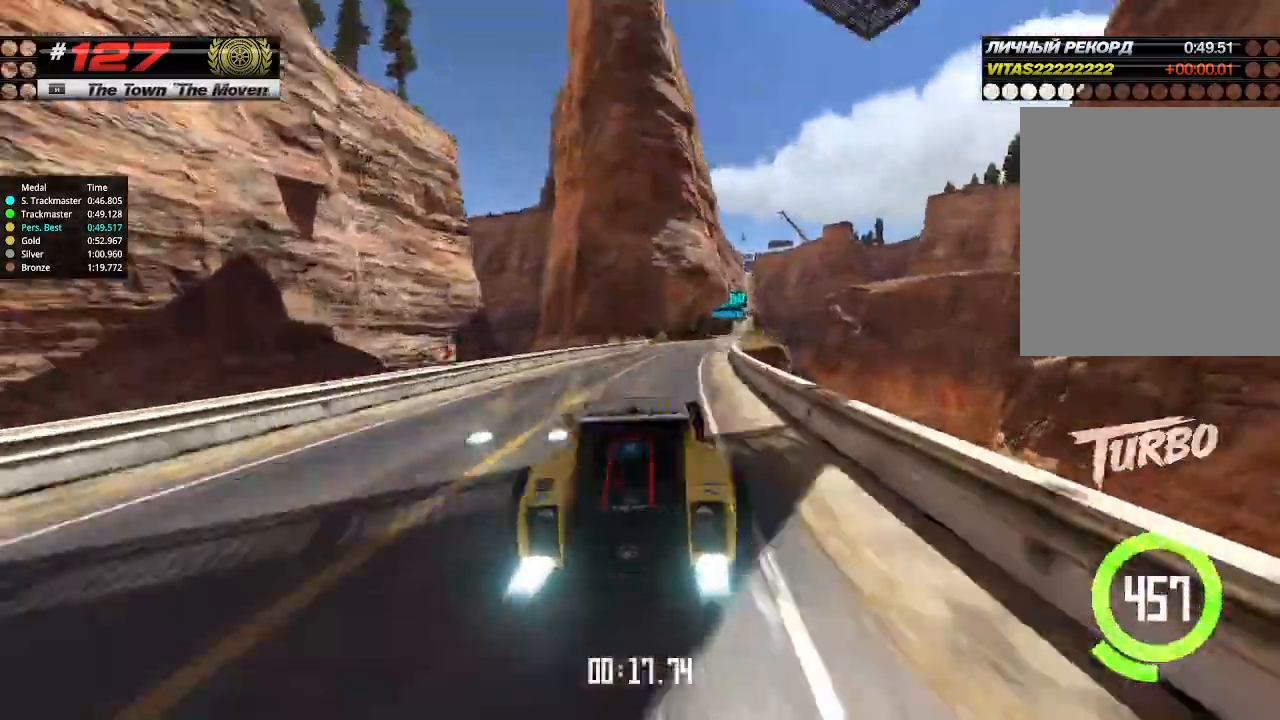
{"keys": ["up"], "events": [[333, "right", "up"]]}